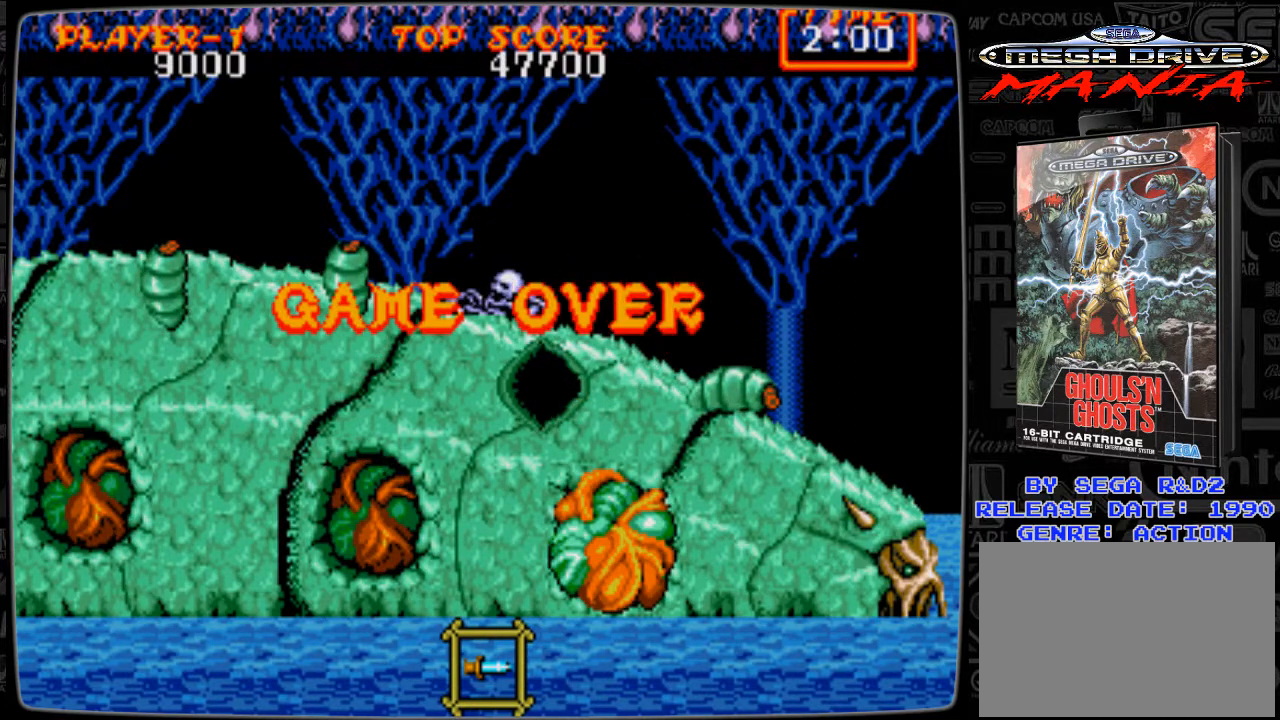
Gameplay with a controller; each line is a JSON object with the inputs held at the frame after it. "events" lists button and stick changes between this image and that frame as [ms after this image, input, new state], when the widget could be followed in between. Not read: L3 R3.
{"buttons": ["A"], "events": [[83, "START", "down"], [167, "START", "up"], [417, "A", "down"]]}
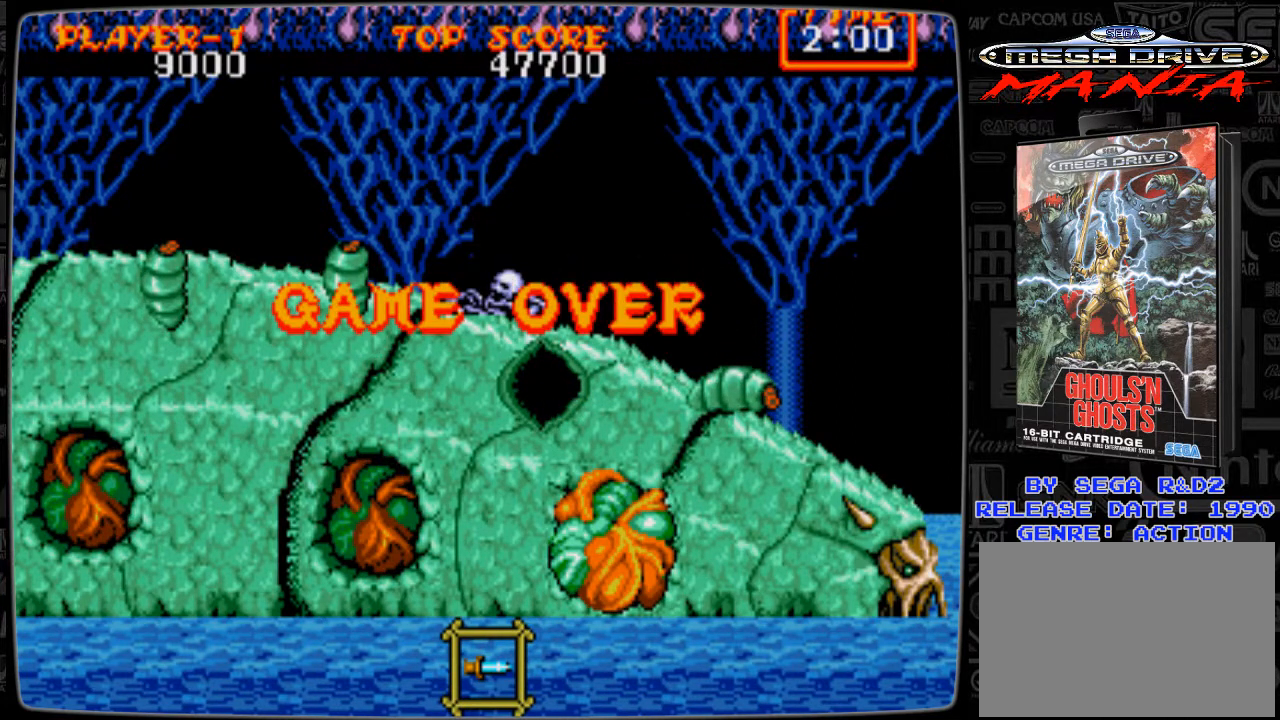
{"buttons": ["START"], "events": [[42, "A", "up"], [334, "START", "down"]]}
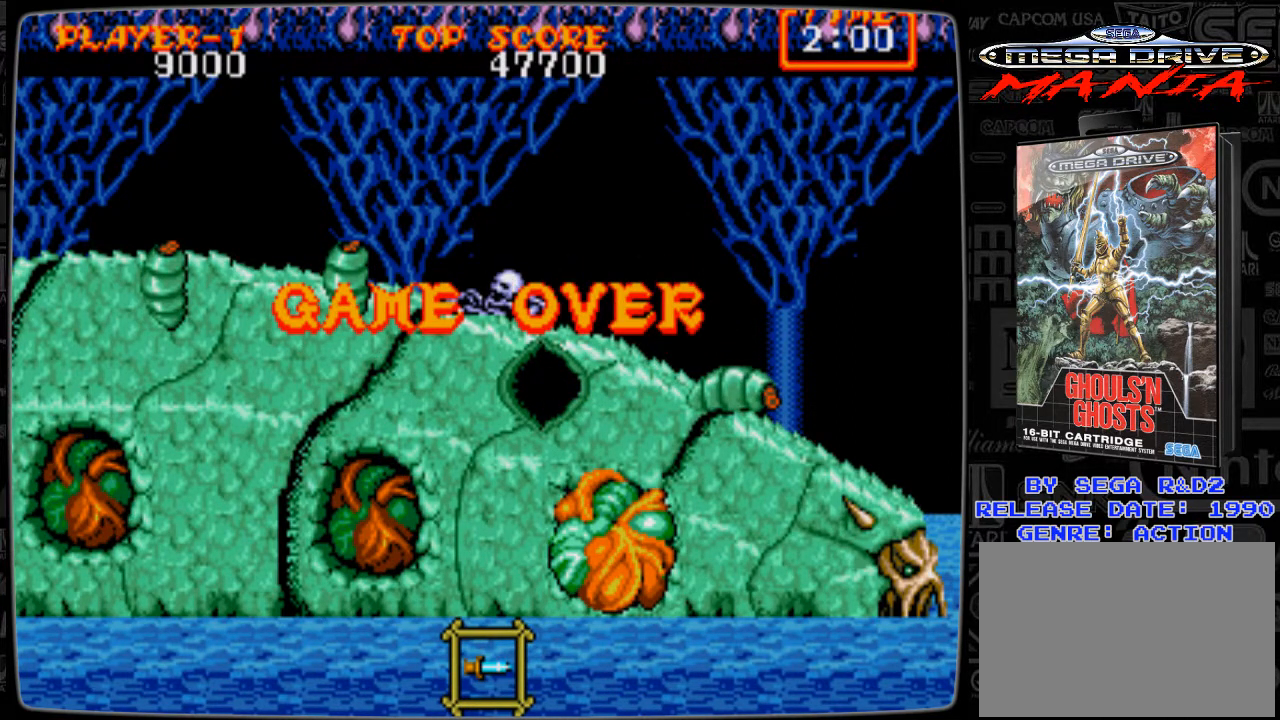
{"buttons": [], "events": [[42, "START", "up"]]}
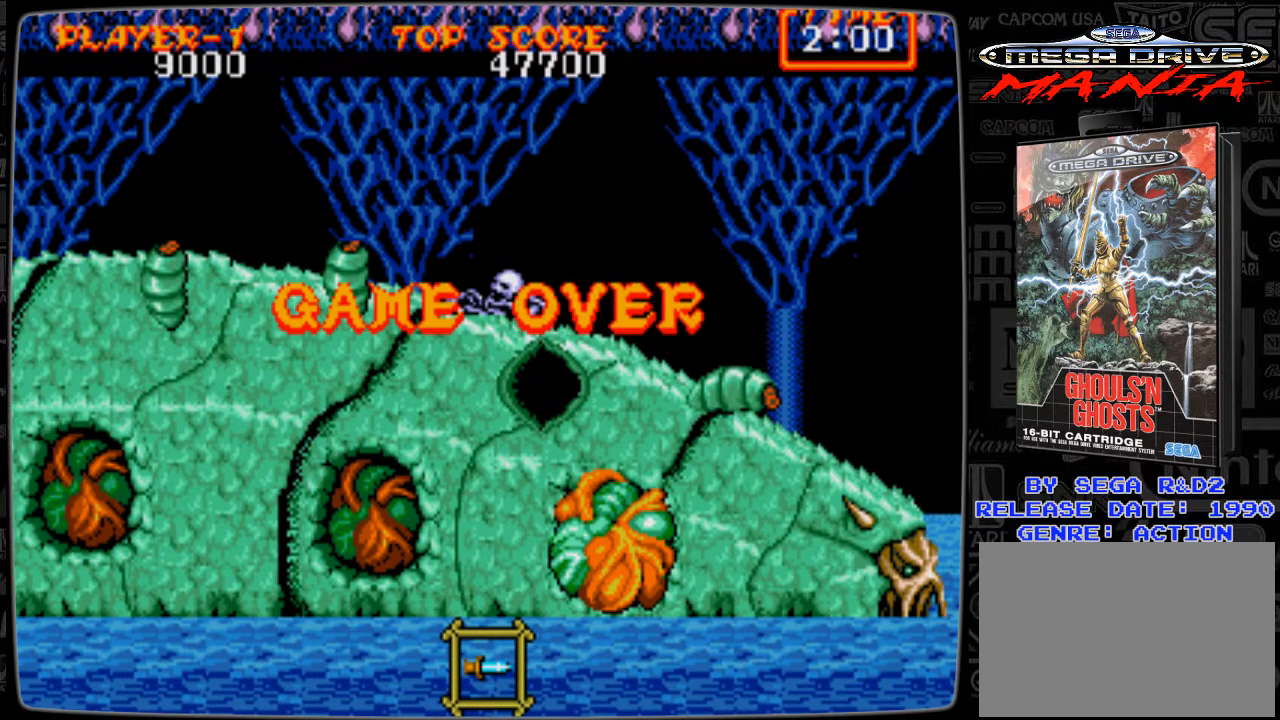
{"buttons": [], "events": []}
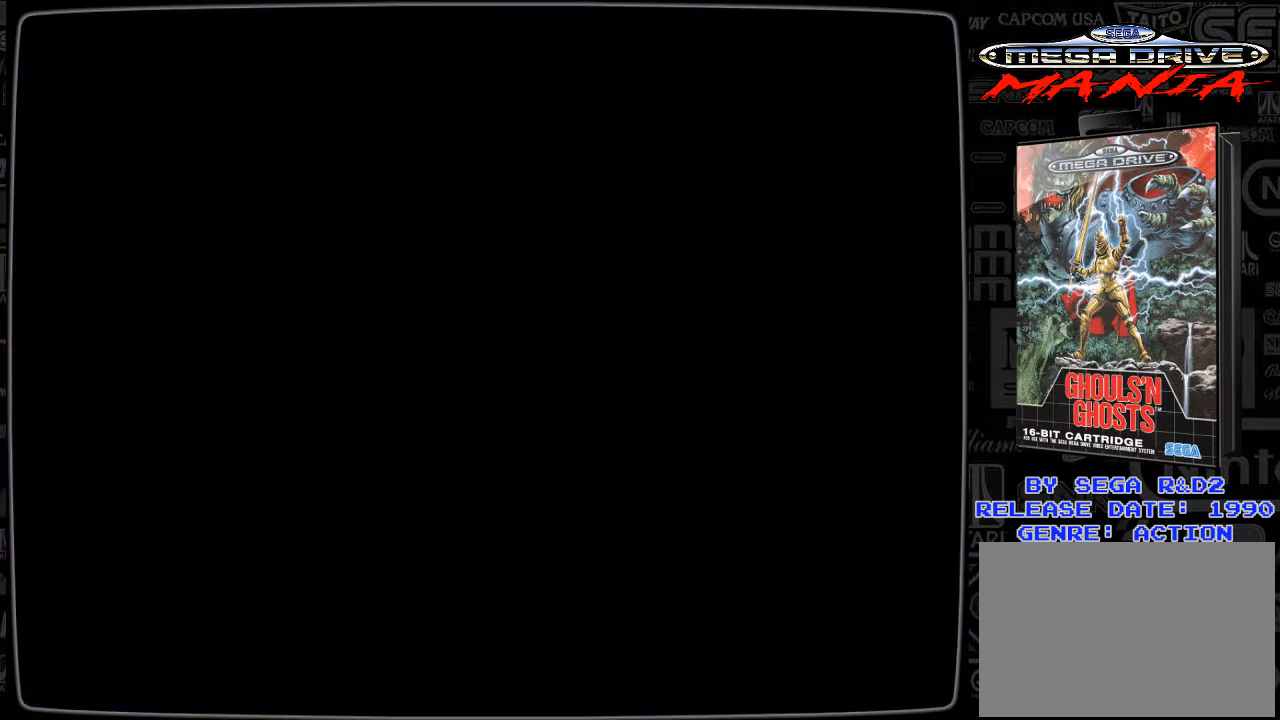
{"buttons": [], "events": []}
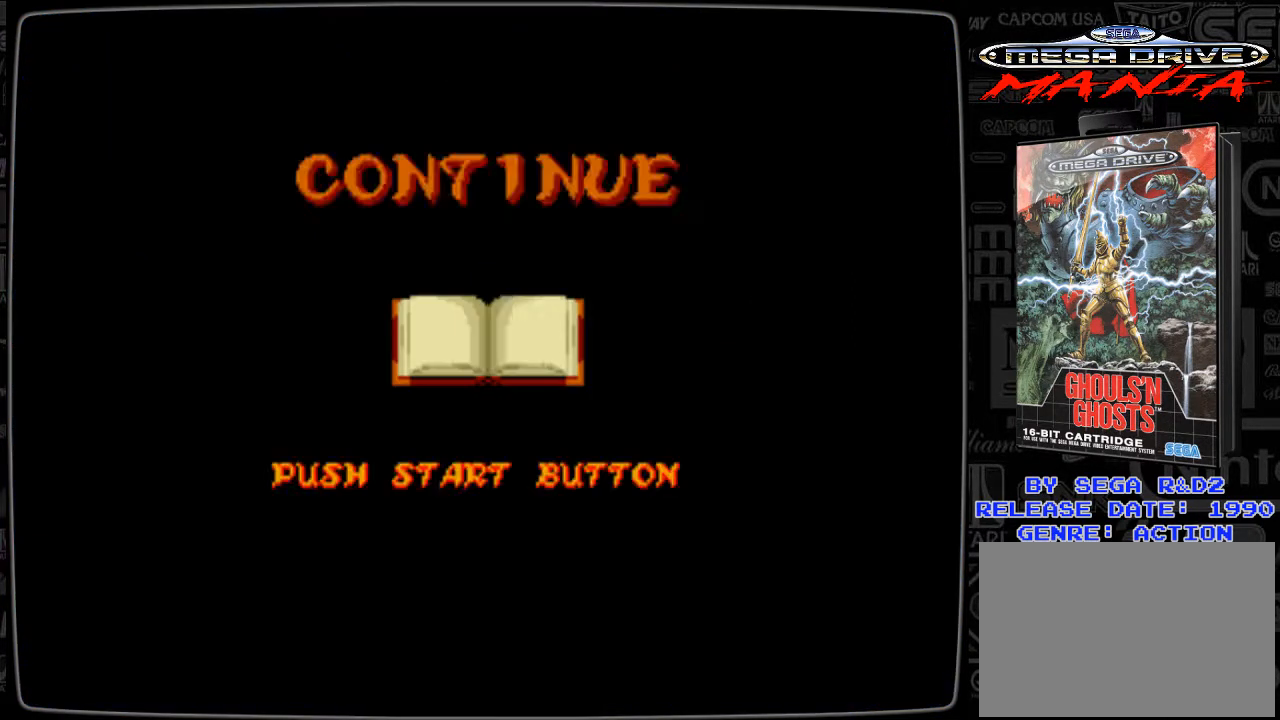
{"buttons": ["START"], "events": [[417, "START", "down"]]}
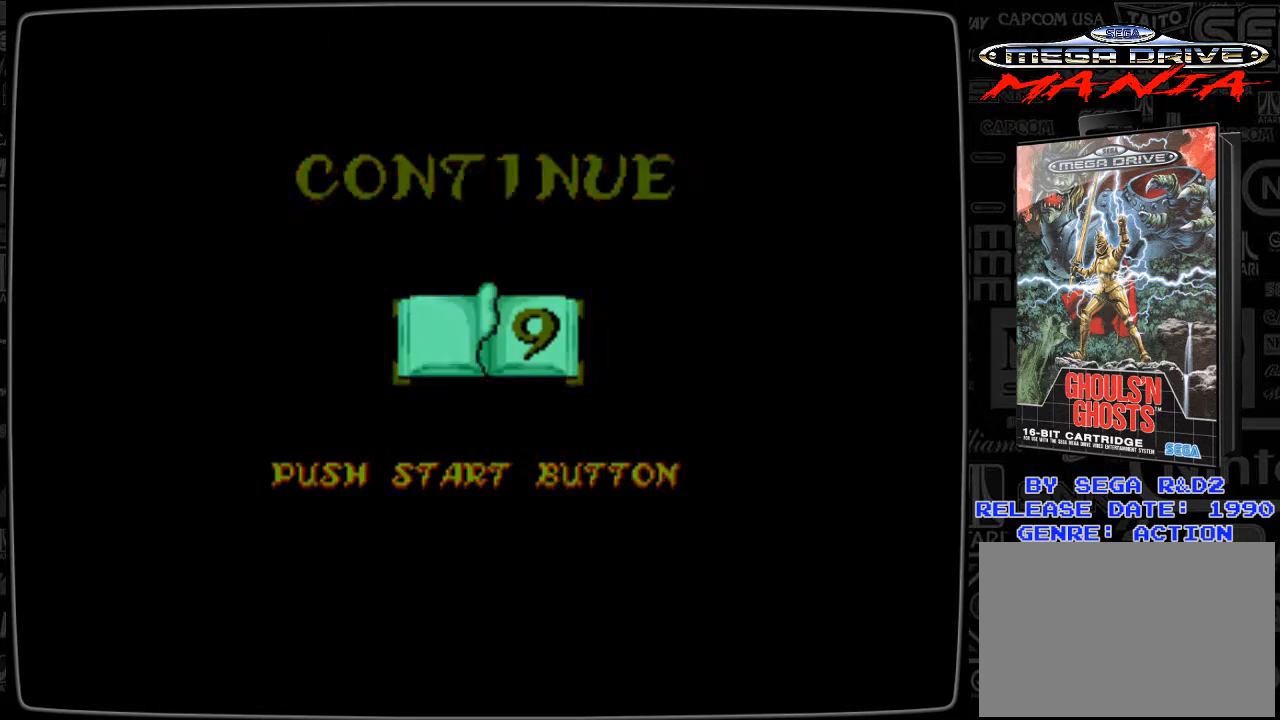
{"buttons": [], "events": [[42, "START", "up"]]}
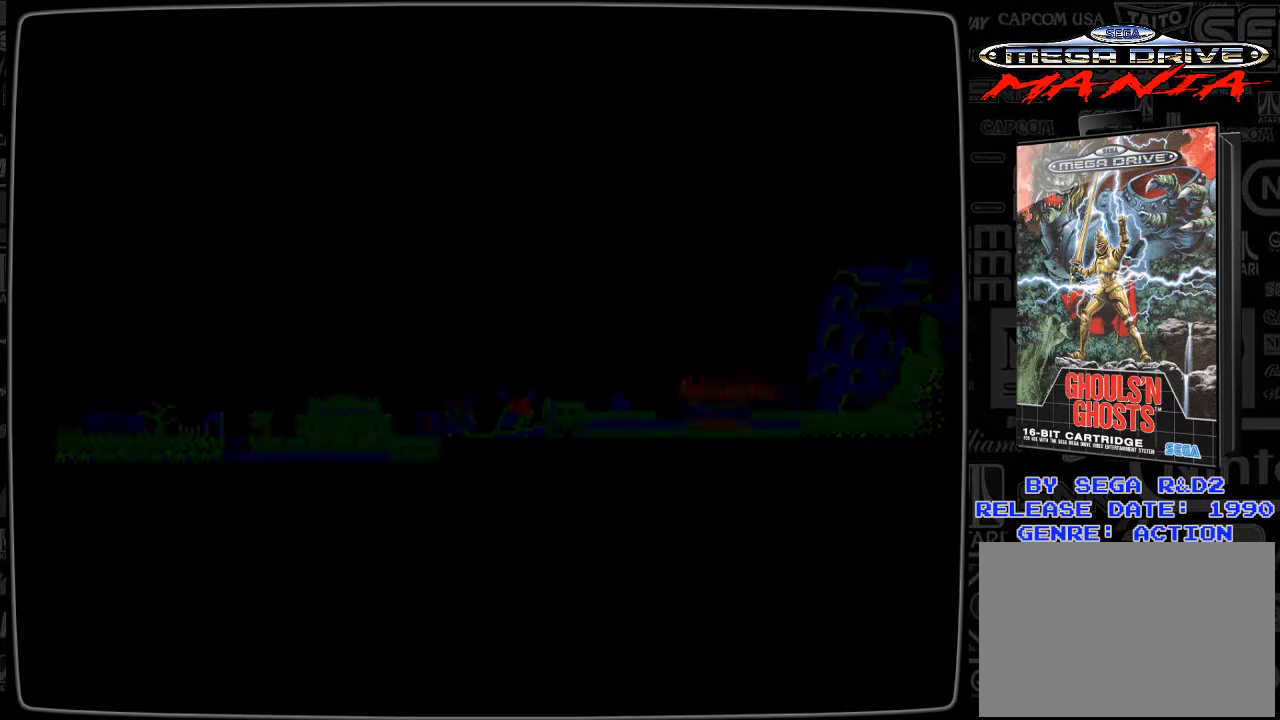
{"buttons": [], "events": []}
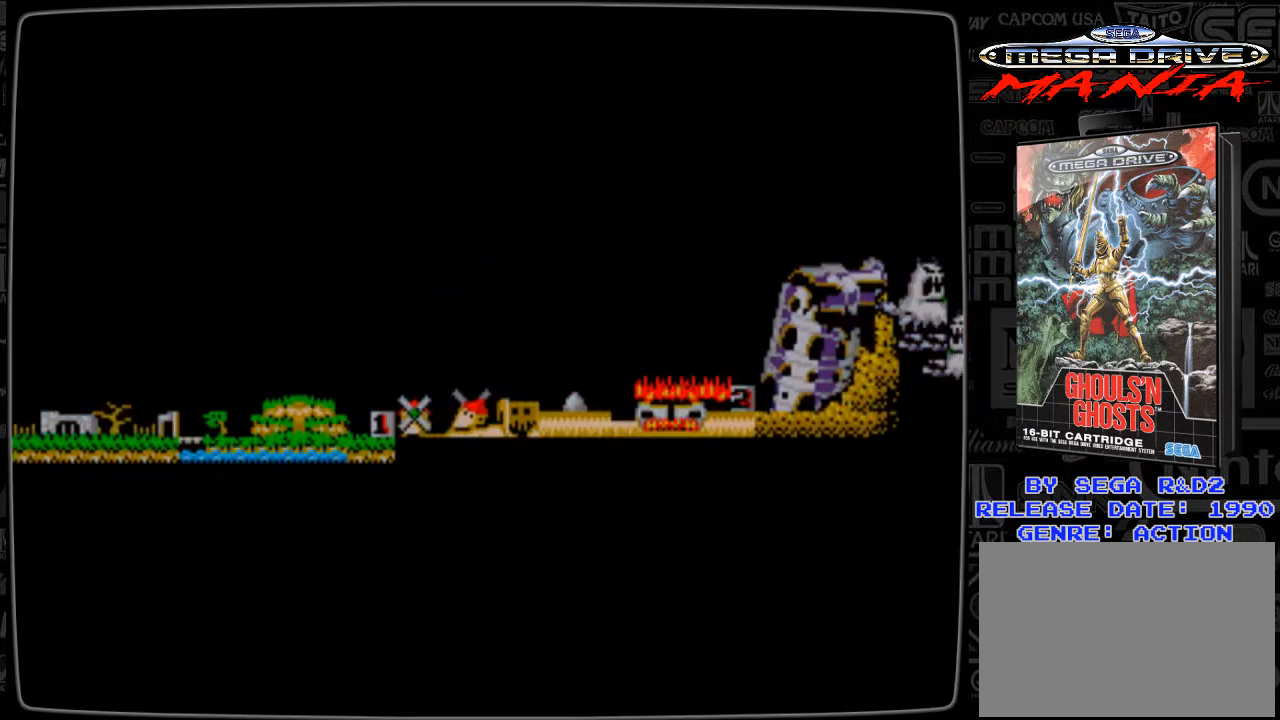
{"buttons": [], "events": []}
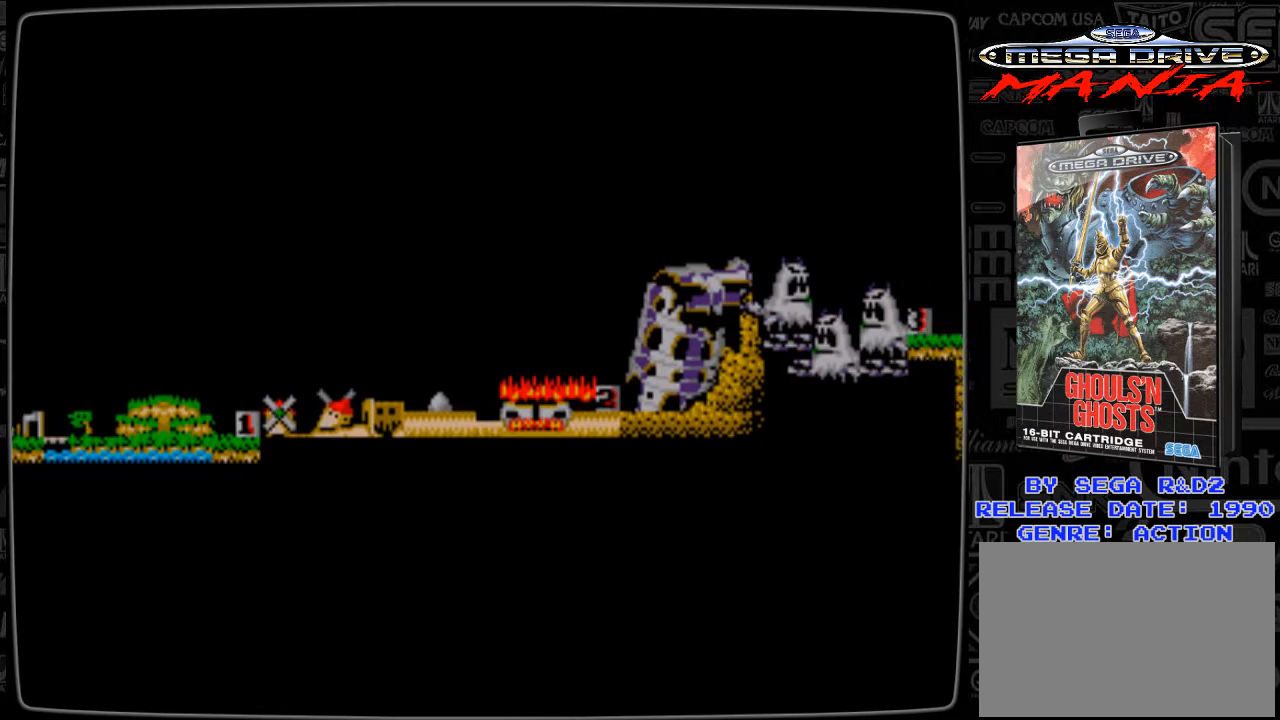
{"buttons": ["START"], "events": [[459, "START", "down"]]}
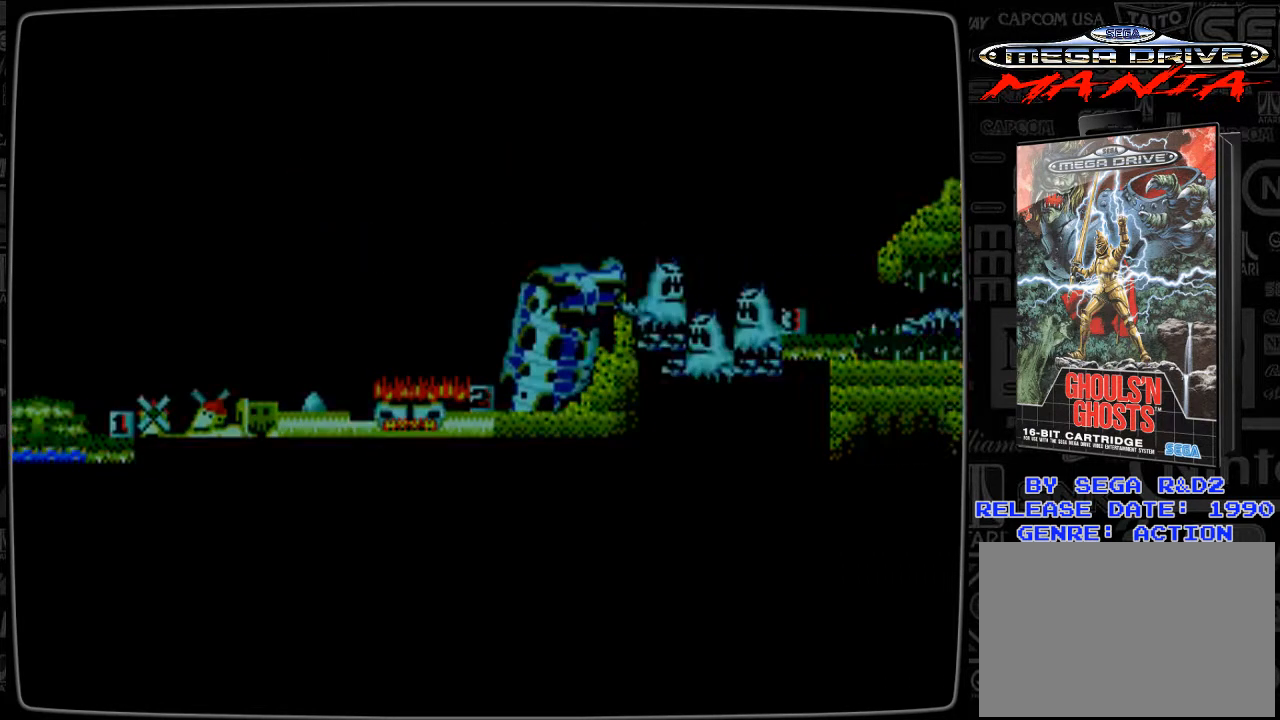
{"buttons": [], "events": [[83, "START", "up"]]}
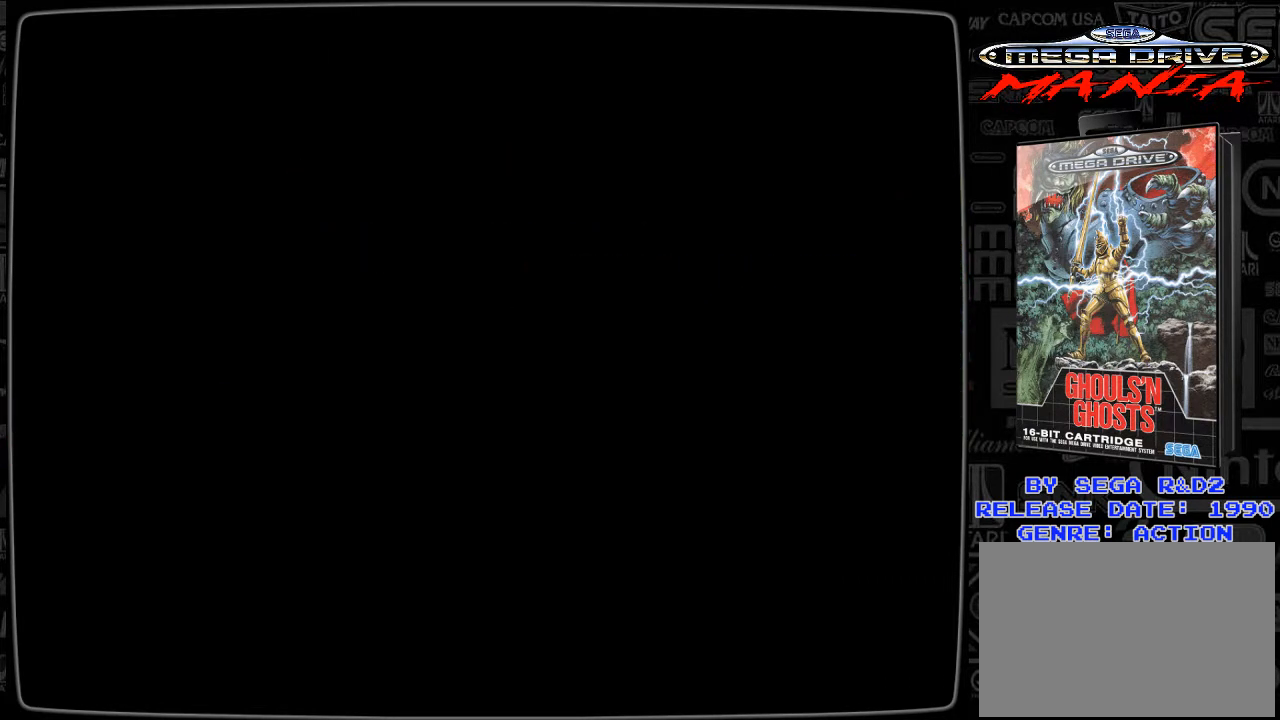
{"buttons": [], "events": []}
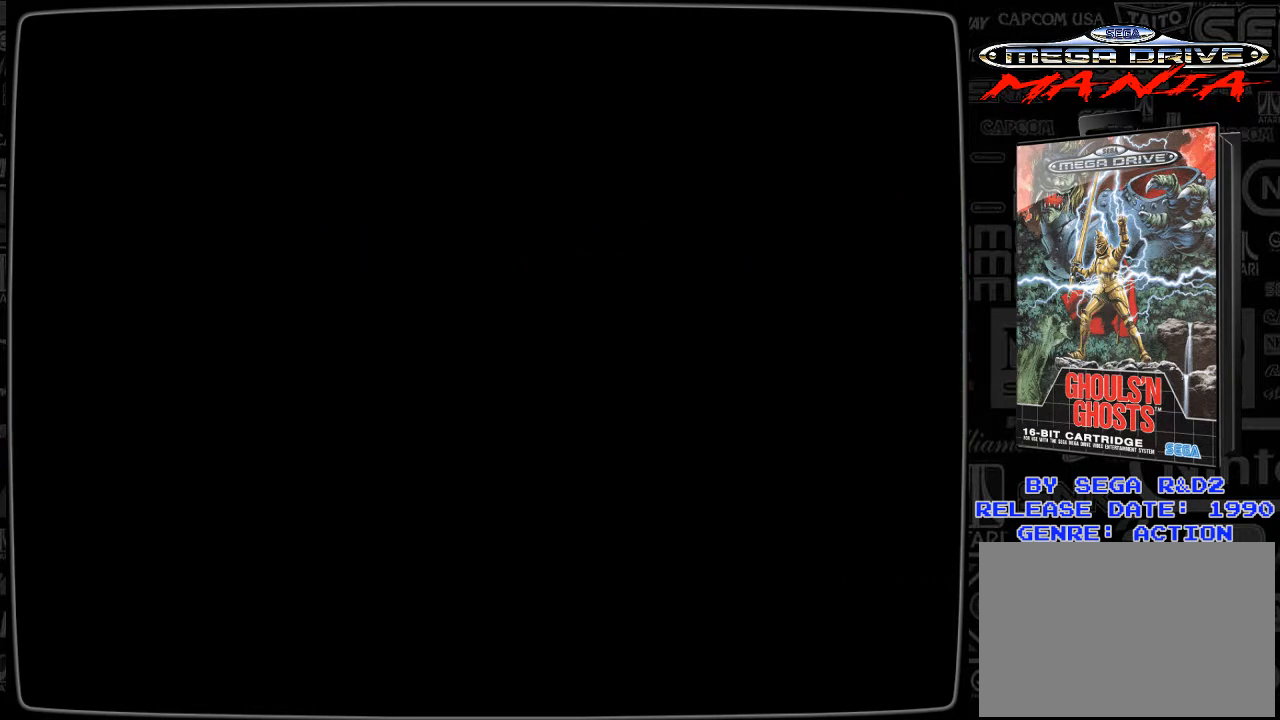
{"buttons": [], "events": []}
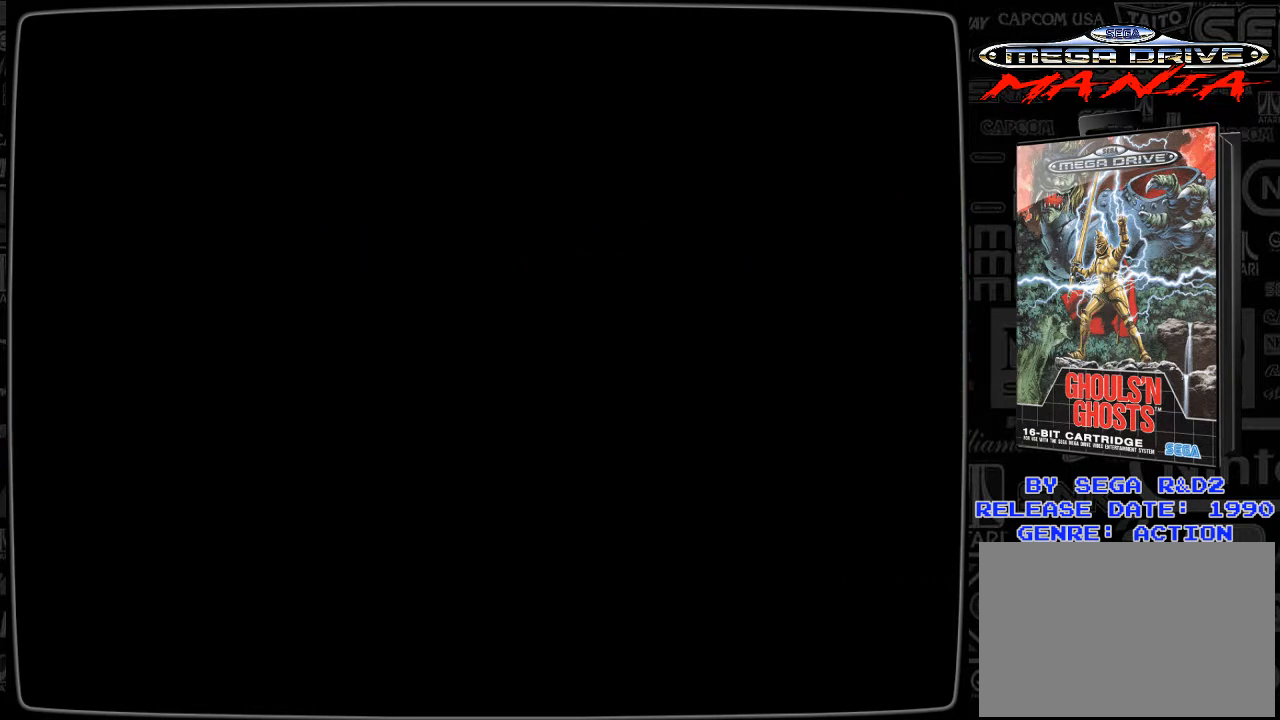
{"buttons": [], "events": []}
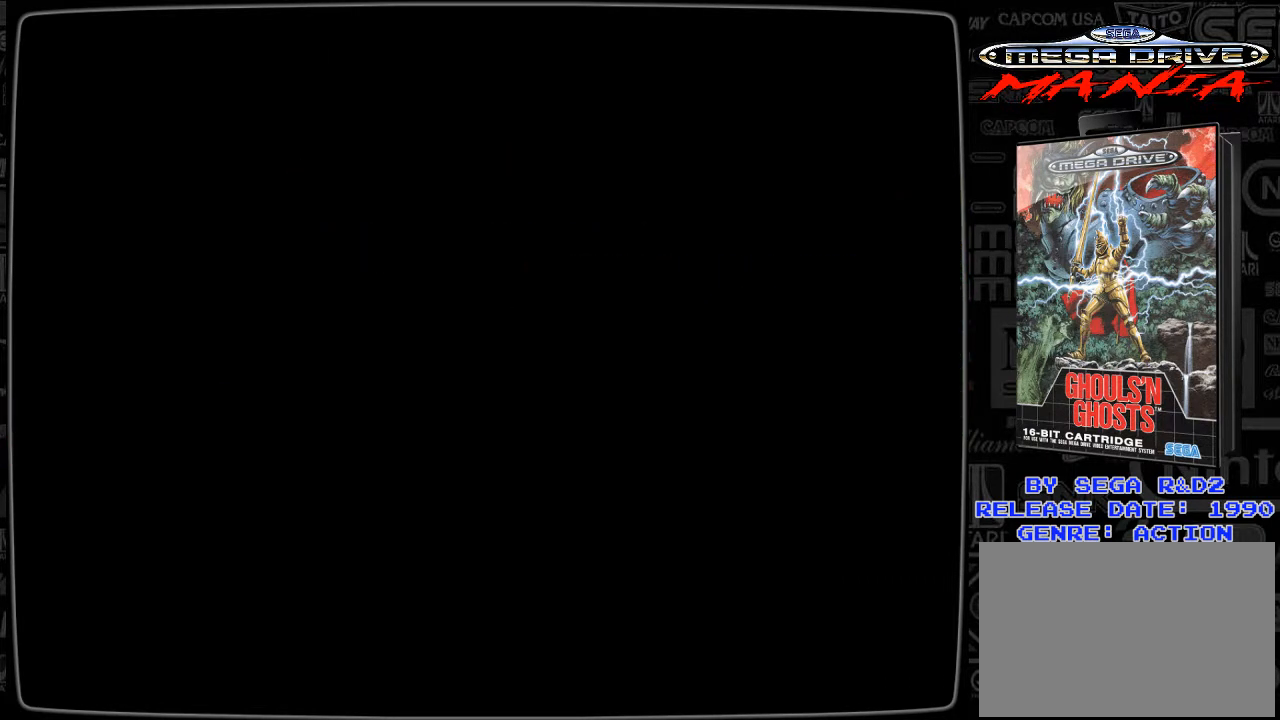
{"buttons": [], "events": []}
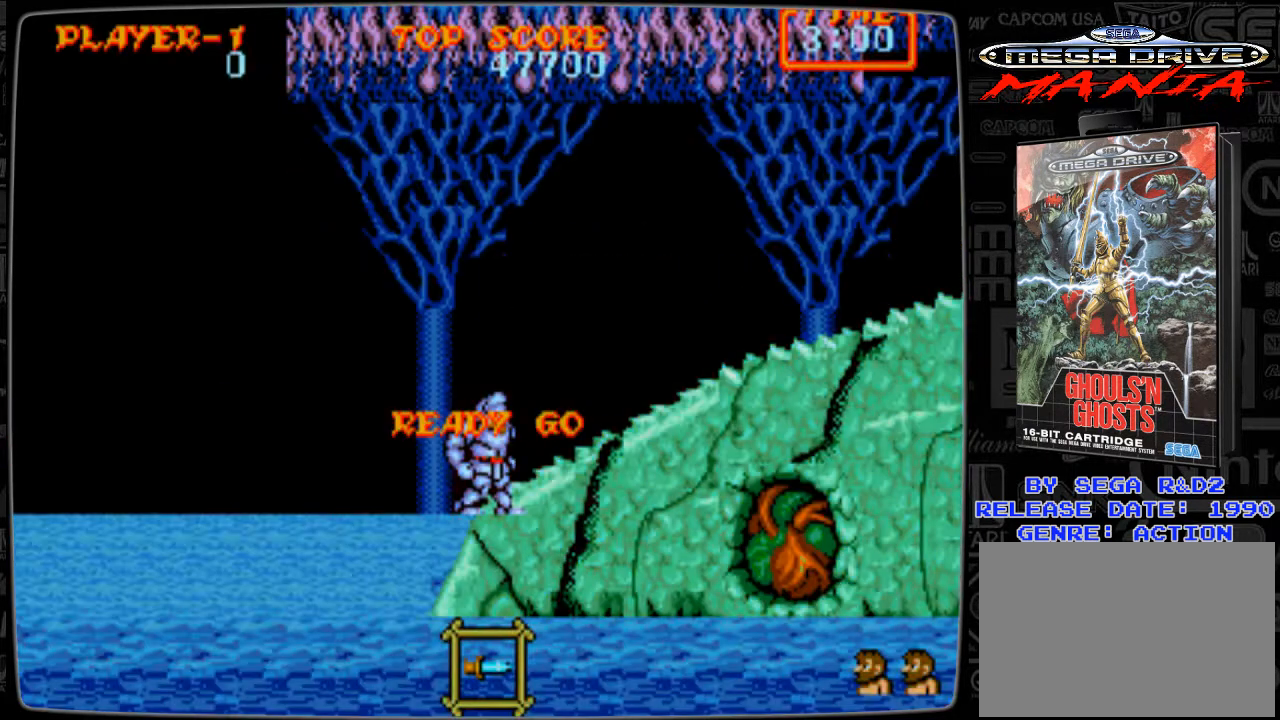
{"buttons": ["DPAD_RIGHT"], "events": [[376, "DPAD_RIGHT", "down"]]}
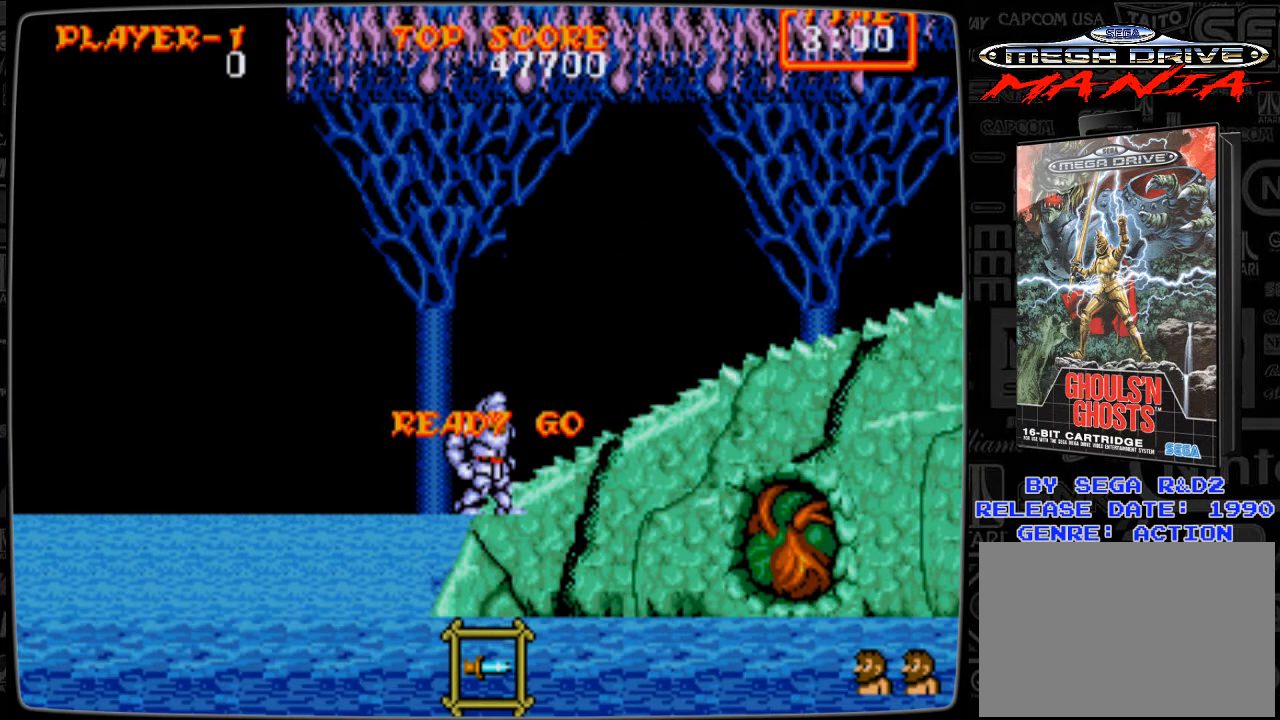
{"buttons": ["DPAD_RIGHT"], "events": []}
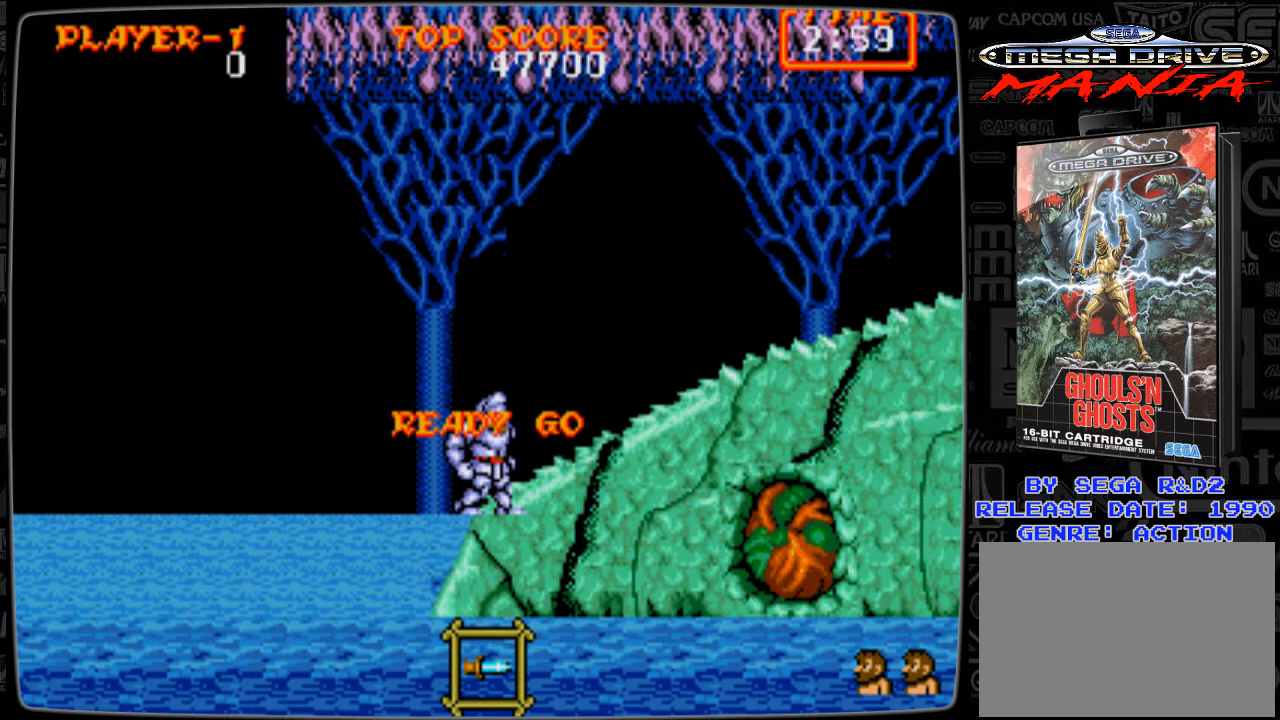
{"buttons": ["DPAD_RIGHT"], "events": []}
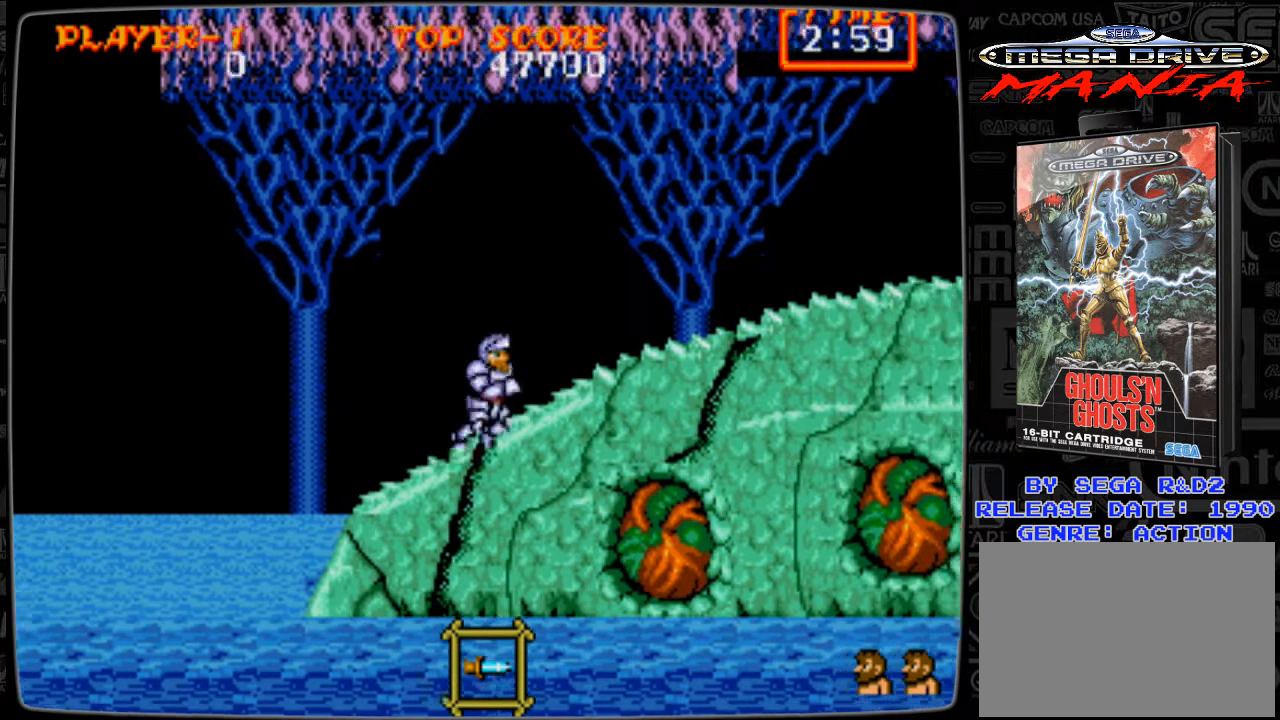
{"buttons": ["DPAD_RIGHT"], "events": []}
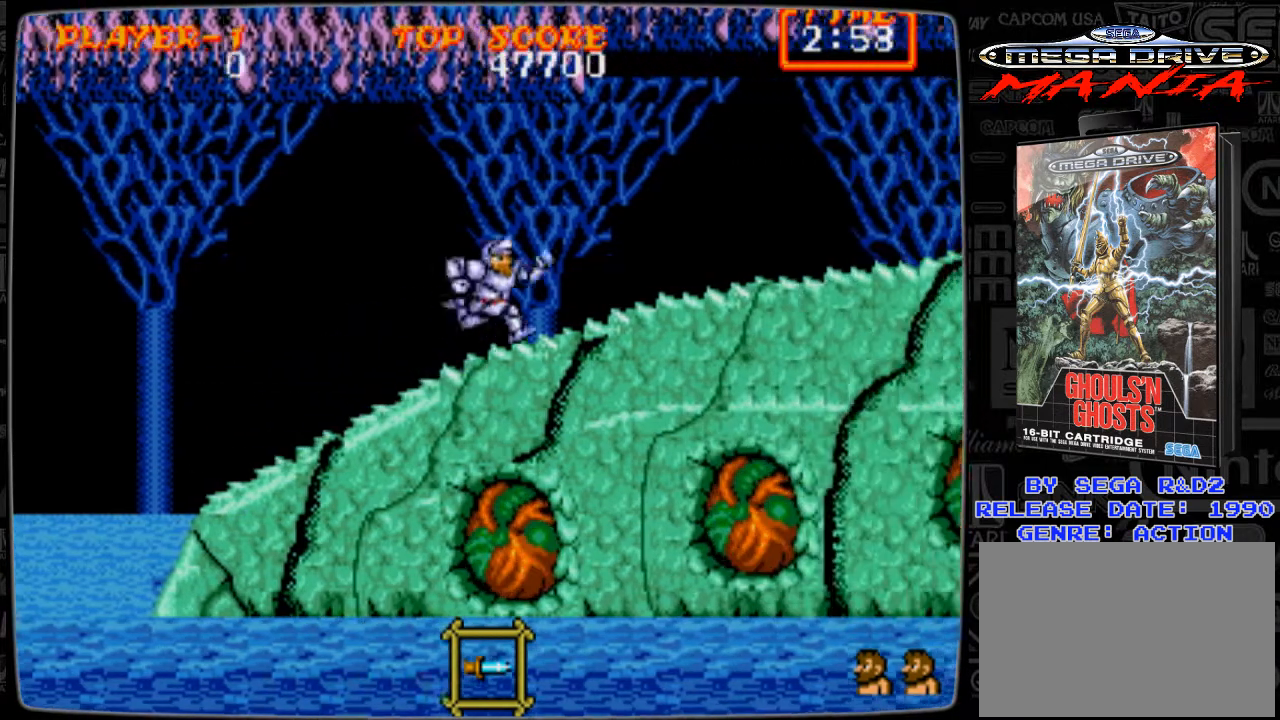
{"buttons": ["DPAD_DOWN"], "events": [[83, "DPAD_RIGHT", "up"], [125, "A", "down"], [208, "A", "up"], [250, "DPAD_DOWN", "down"], [292, "B", "down"], [333, "B", "up"], [375, "B", "down"], [458, "B", "up"]]}
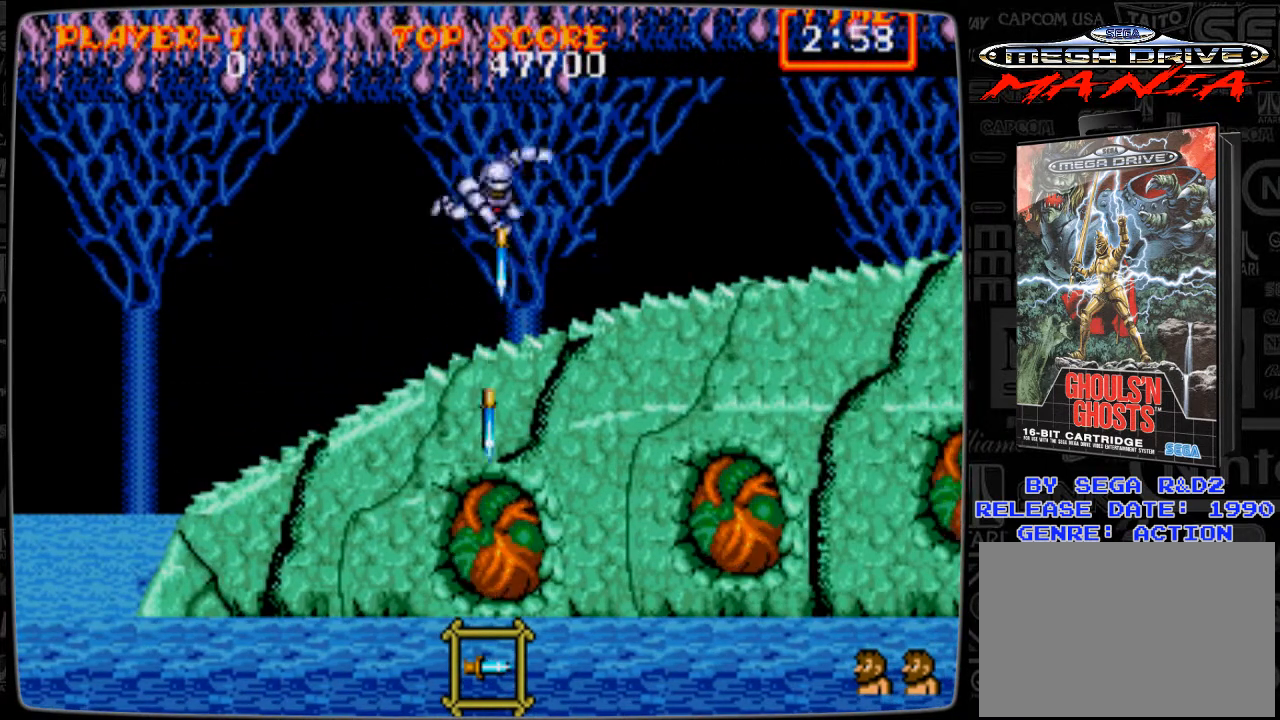
{"buttons": [], "events": [[42, "B", "down"], [83, "B", "up"], [167, "DPAD_DOWN", "up"]]}
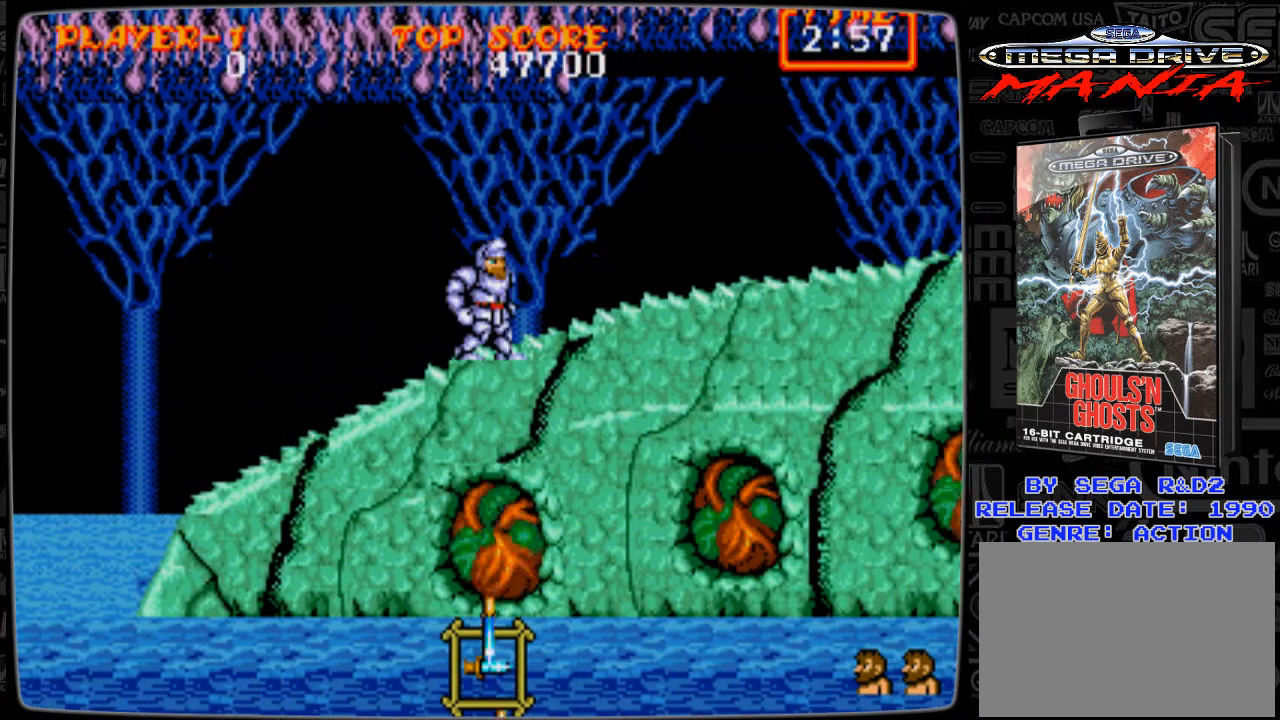
{"buttons": [], "events": []}
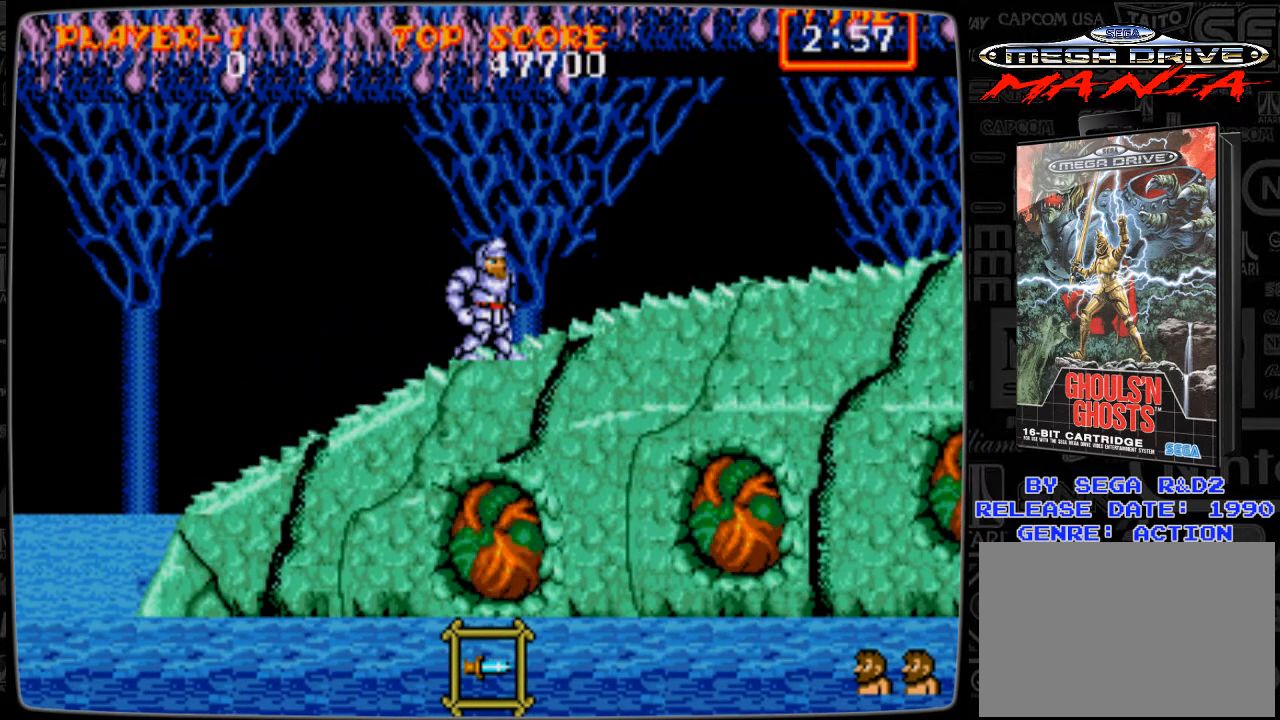
{"buttons": [], "events": []}
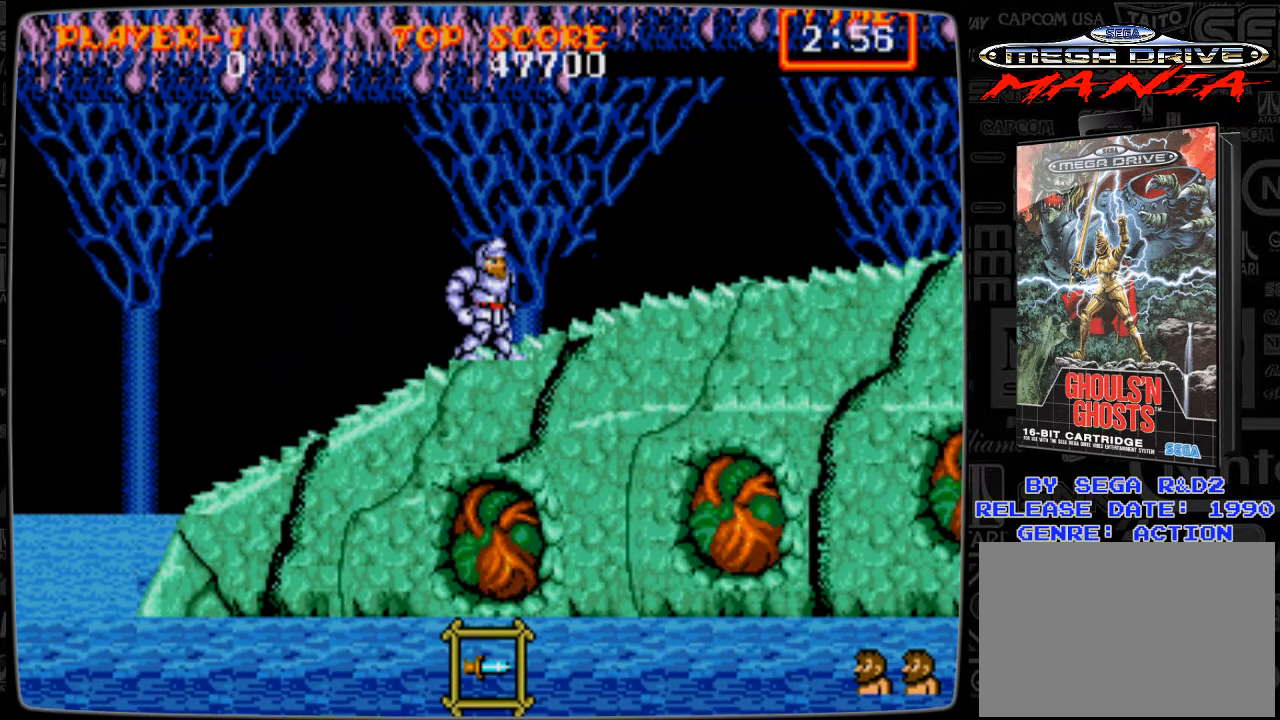
{"buttons": [], "events": []}
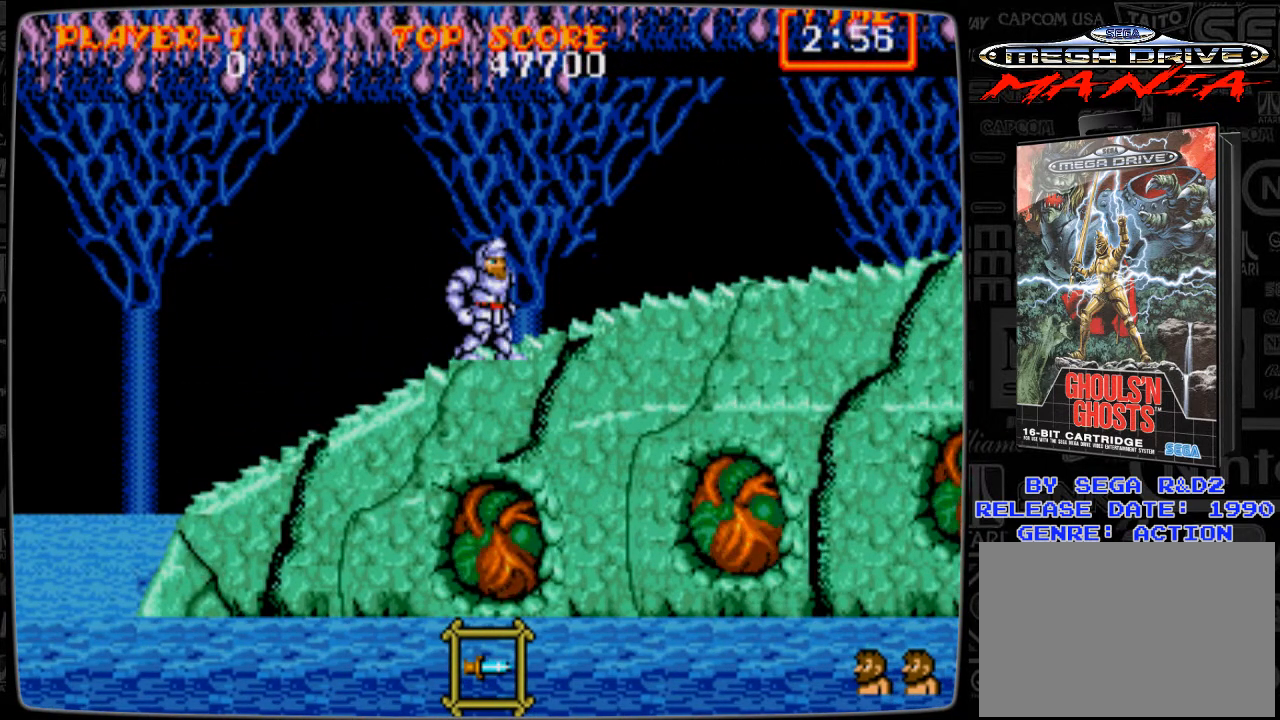
{"buttons": ["DPAD_DOWN"], "events": [[83, "A", "down"], [209, "A", "up"], [250, "DPAD_DOWN", "down"], [292, "B", "down"], [334, "B", "up"], [375, "B", "down"], [459, "B", "up"]]}
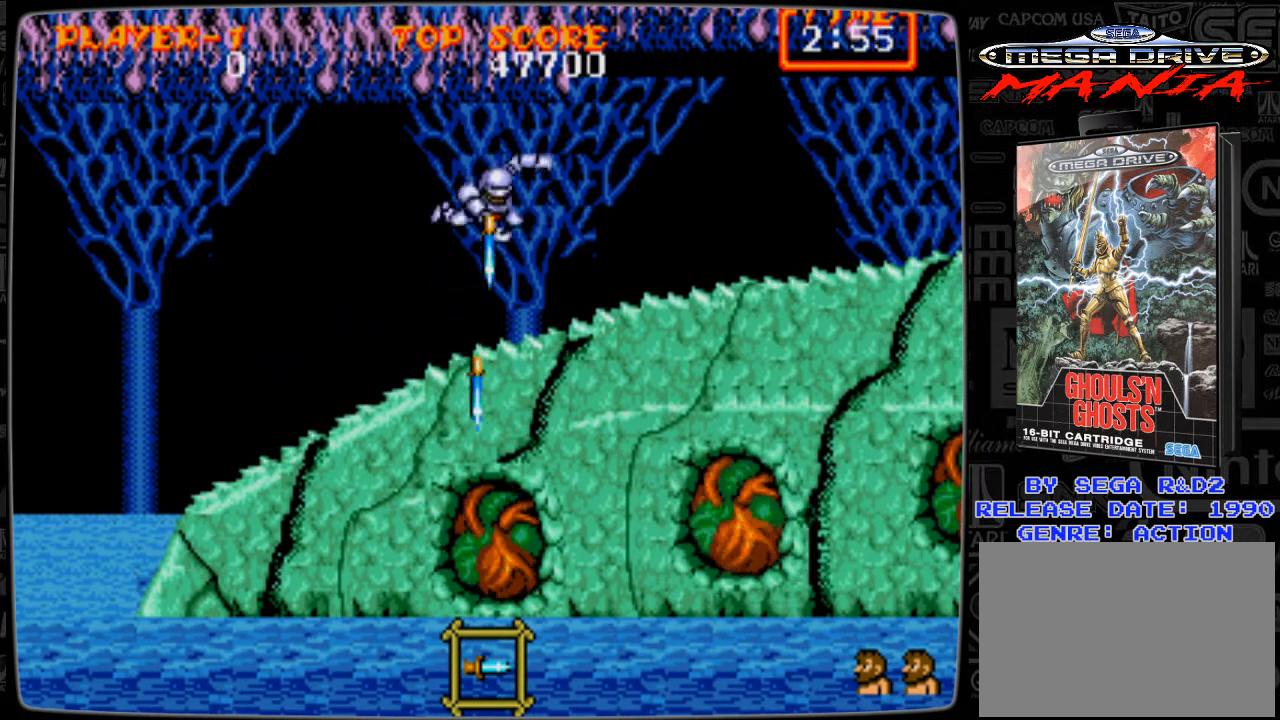
{"buttons": ["B", "DPAD_DOWN"], "events": [[41, "B", "down"], [83, "B", "up"], [166, "DPAD_DOWN", "up"], [333, "A", "down"], [333, "DPAD_DOWN", "down"], [417, "A", "up"], [500, "B", "down"]]}
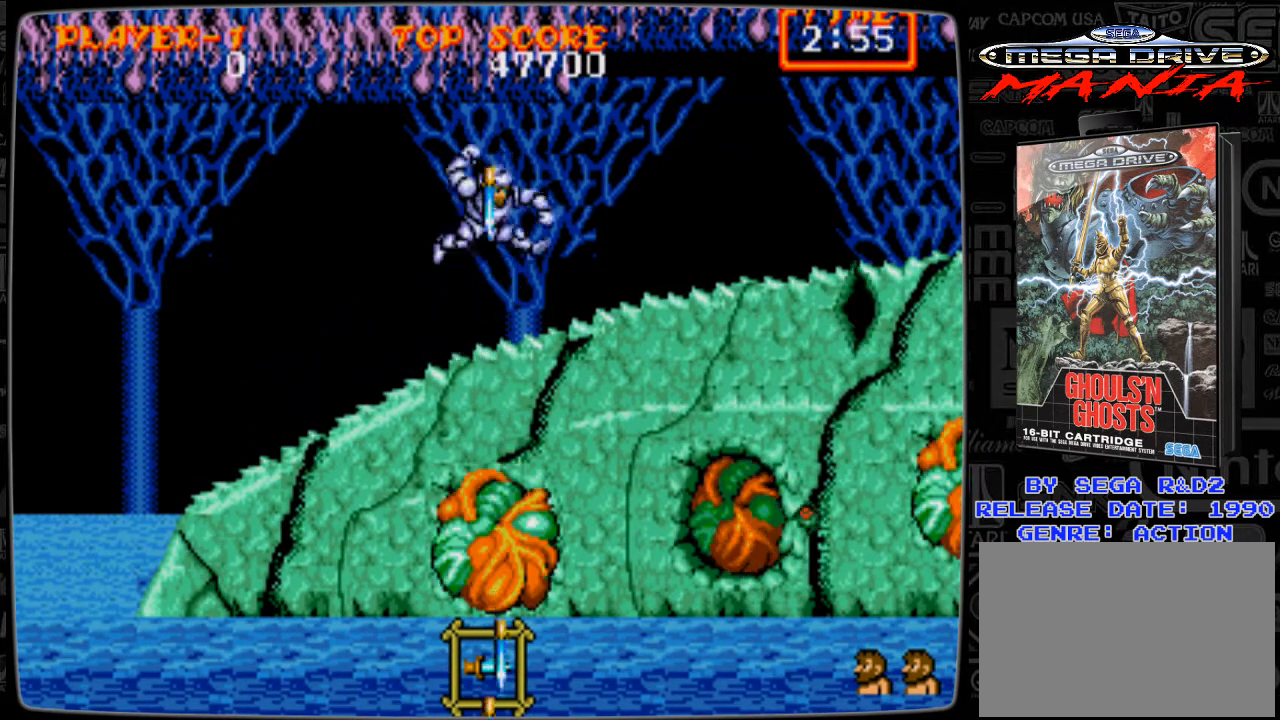
{"buttons": [], "events": [[42, "B", "up"], [250, "B", "down"], [292, "B", "up"], [375, "B", "down"], [459, "B", "up"], [459, "DPAD_DOWN", "up"]]}
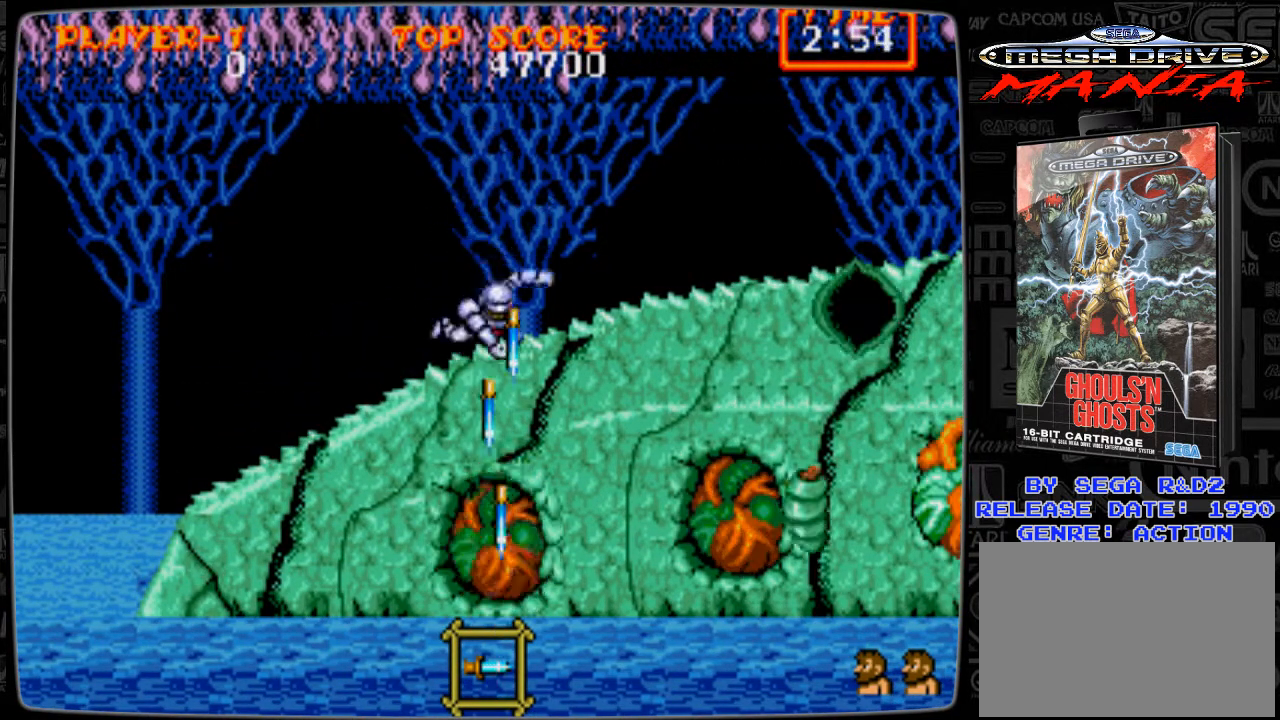
{"buttons": ["B", "DPAD_DOWN"], "events": [[83, "A", "down"], [83, "DPAD_DOWN", "down"], [125, "A", "up"], [208, "B", "down"], [250, "B", "up"], [333, "B", "down"], [375, "B", "up"], [458, "B", "down"]]}